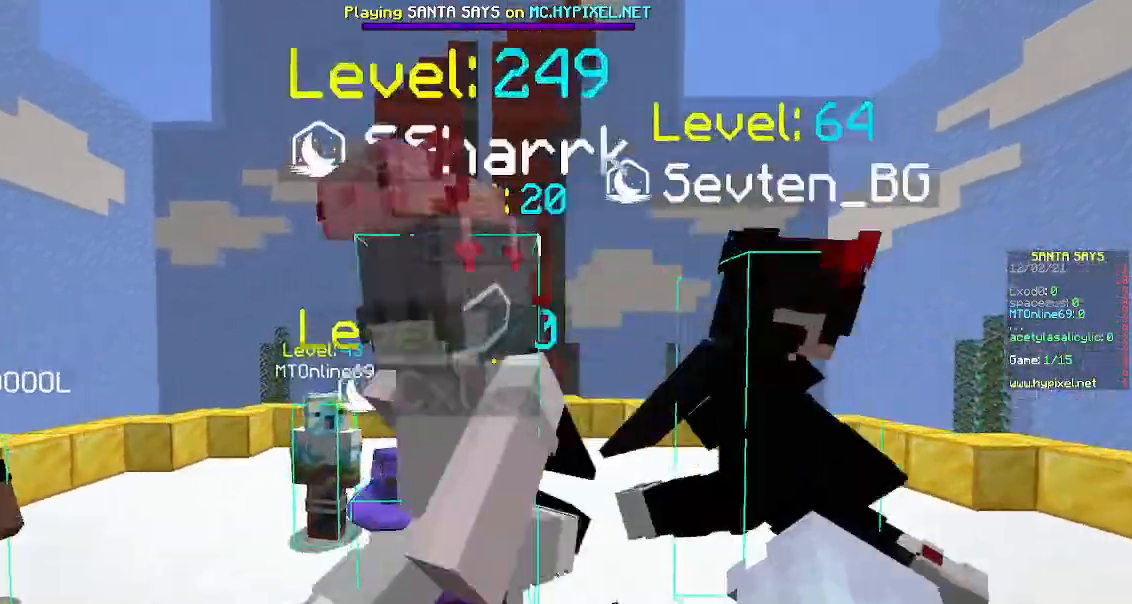
Gameplay with keyboard and mouse; each line is a JSON object with the keys and mouse buttons held at the frame after it. "events" lists presses ("down") and releases ("up") of "a", "d", "s", "space", "w", "mouse_left" and "mouse_right" between this image and that frame as [ms after this image, input, new state], when the widget could be followed in between. "mouse_left", "mouse_right" = the "left", "right" buttons of the "mouse" list. No other keys are recorded. Fast repeated clicks can show as one long hold. Mouse movement is not recorded.
{"keys": ["d", "w"], "mouse": [], "events": [[150, "space", "up"], [400, "d", "down"]]}
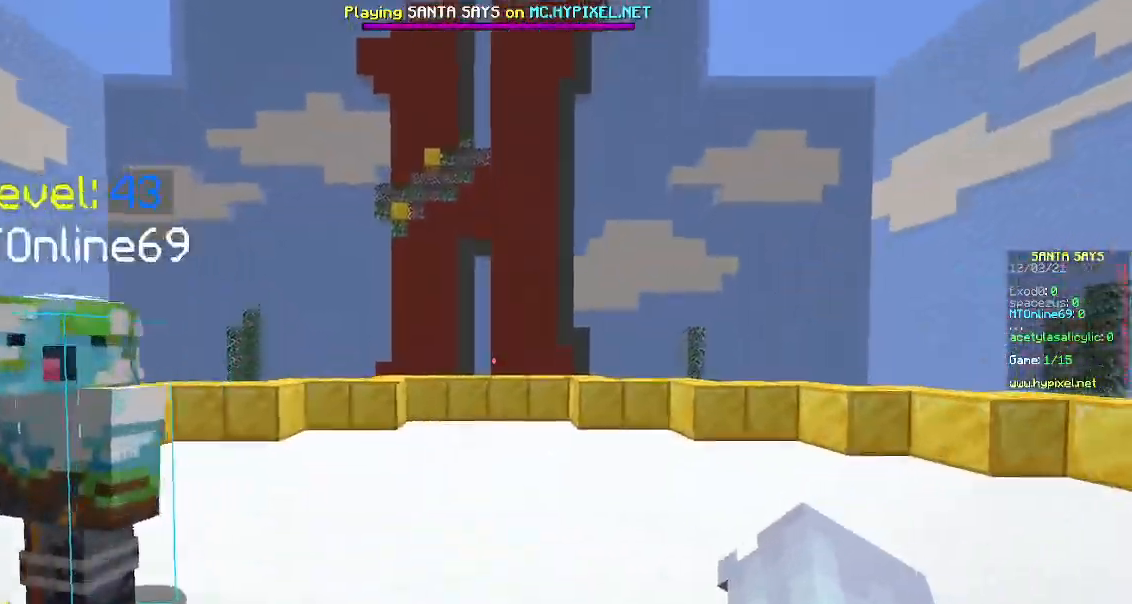
{"keys": ["d"], "mouse": [], "events": [[433, "w", "up"]]}
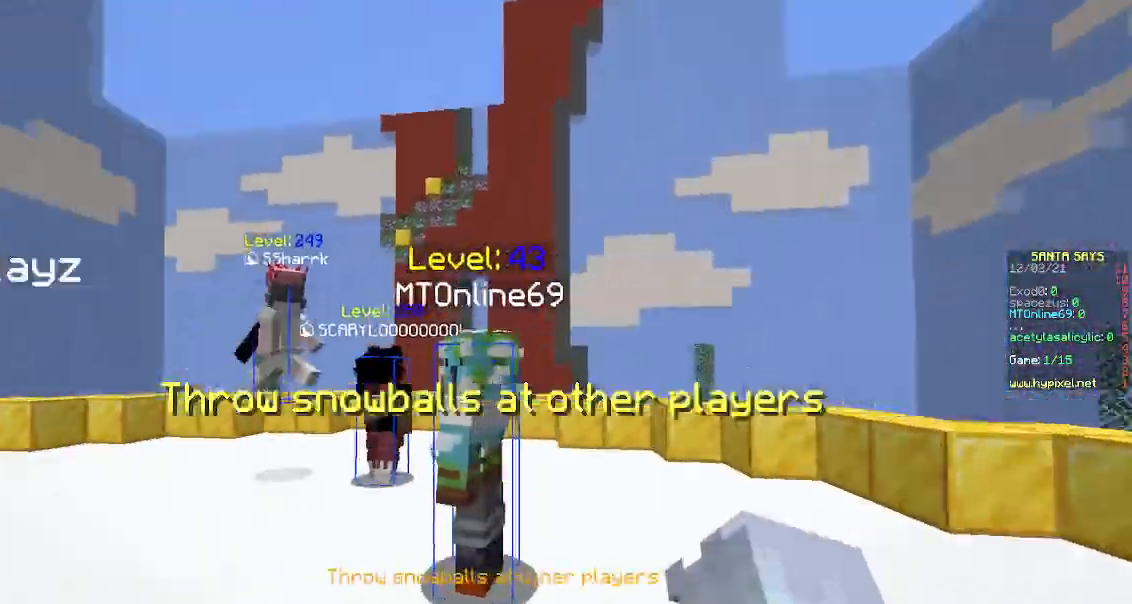
{"keys": ["w"], "mouse": [], "events": [[83, "d", "up"], [450, "w", "down"]]}
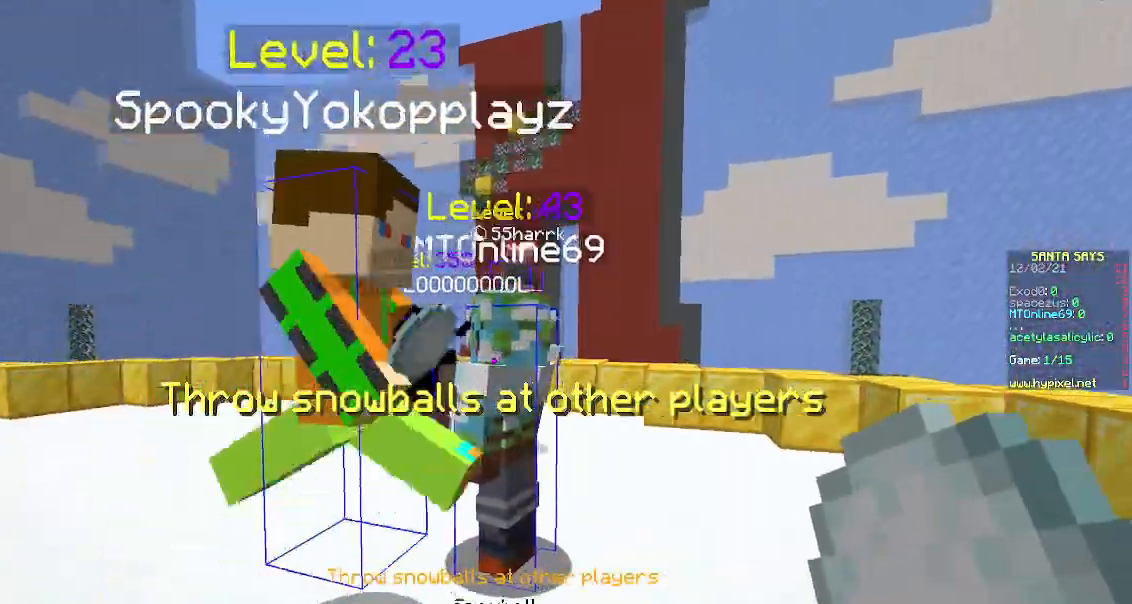
{"keys": ["s"], "mouse": ["right"], "events": [[150, "mouse_right", "down"], [233, "w", "up"], [300, "s", "down"]]}
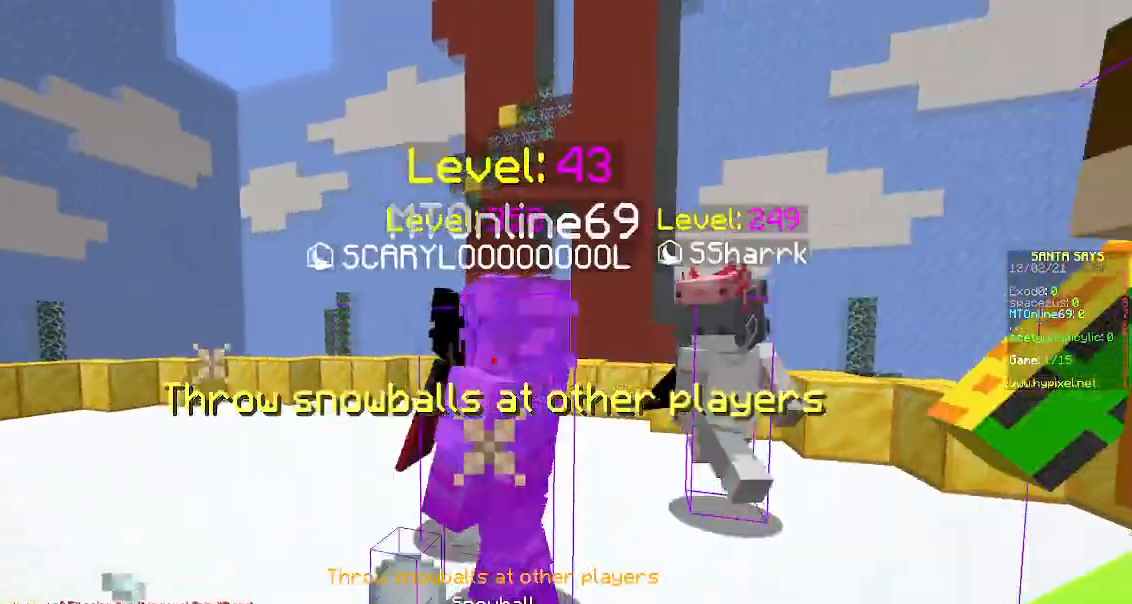
{"keys": ["a"], "mouse": ["right"], "events": [[217, "a", "down"], [333, "s", "up"]]}
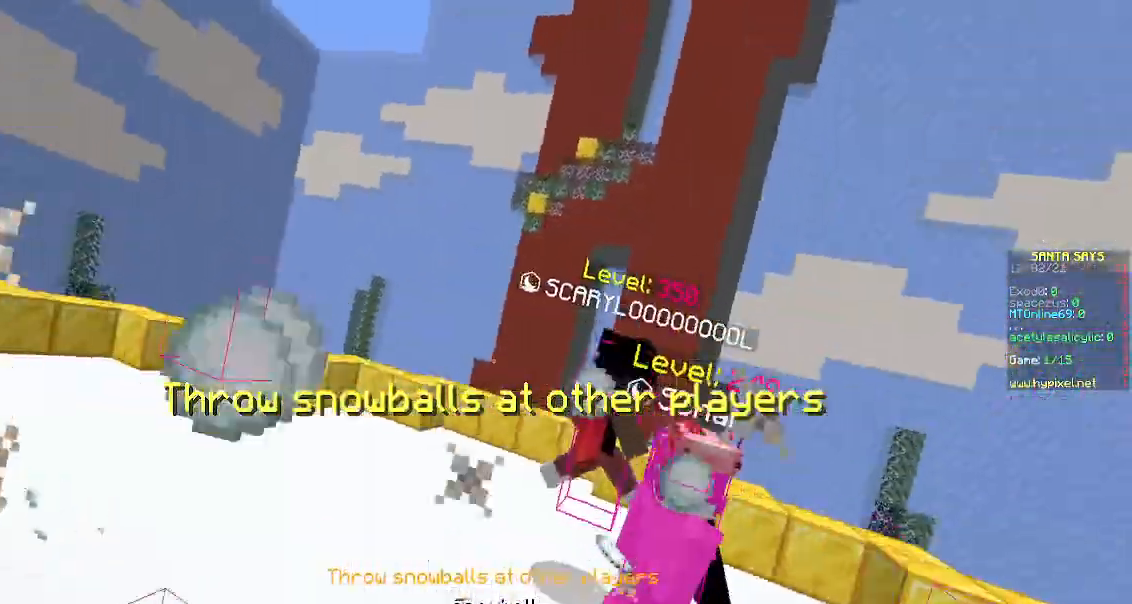
{"keys": ["s"], "mouse": ["right"], "events": [[283, "s", "down"], [467, "a", "up"]]}
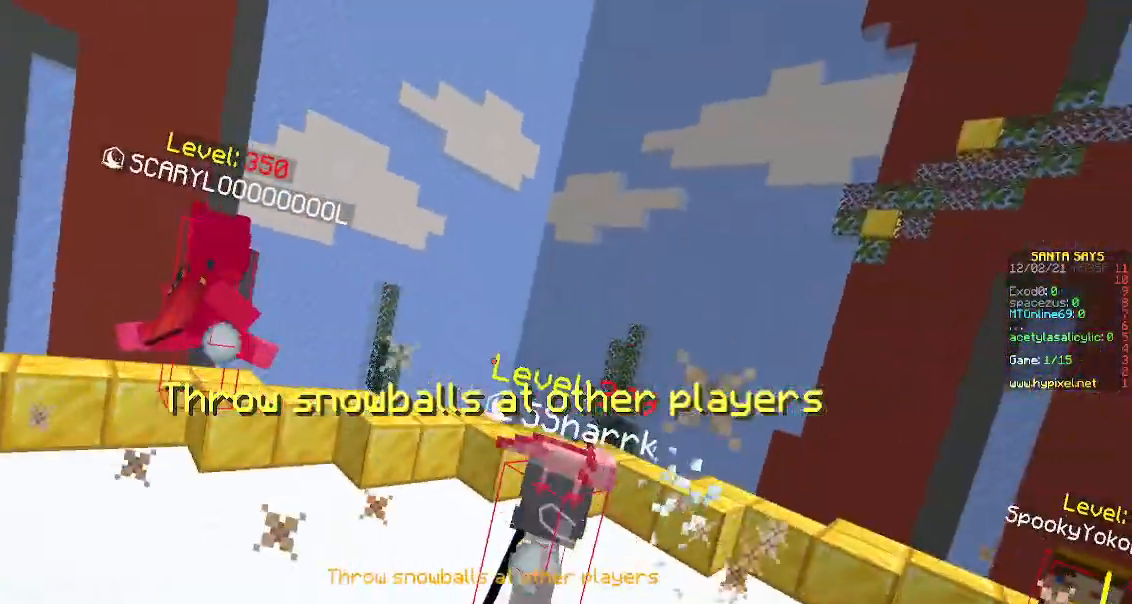
{"keys": ["s"], "mouse": ["right"], "events": []}
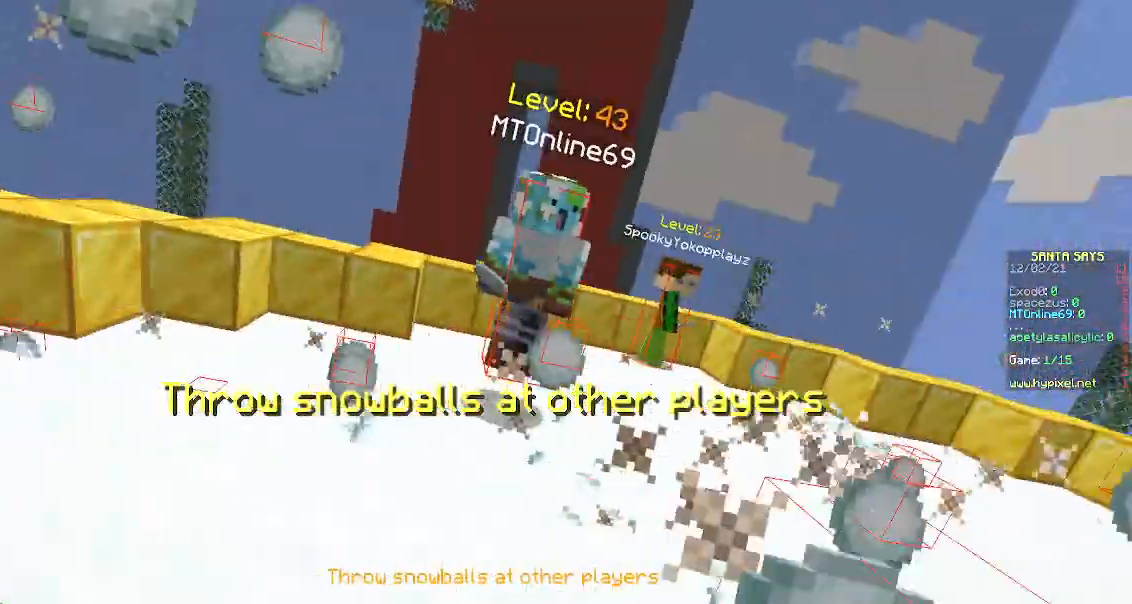
{"keys": ["s"], "mouse": ["right"], "events": []}
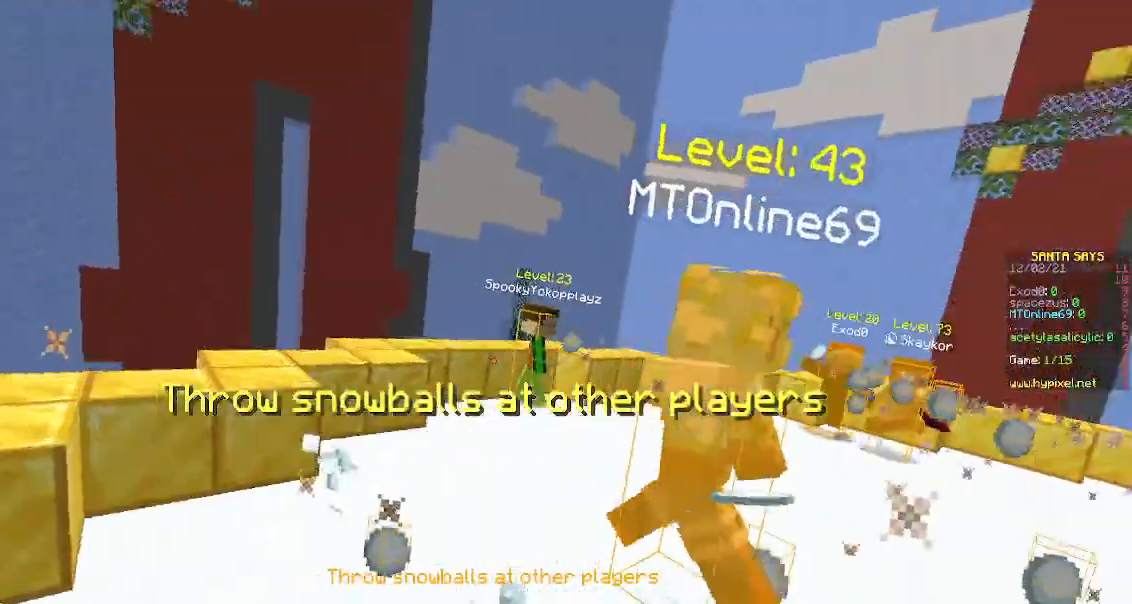
{"keys": ["d", "s"], "mouse": ["right"], "events": [[333, "d", "down"]]}
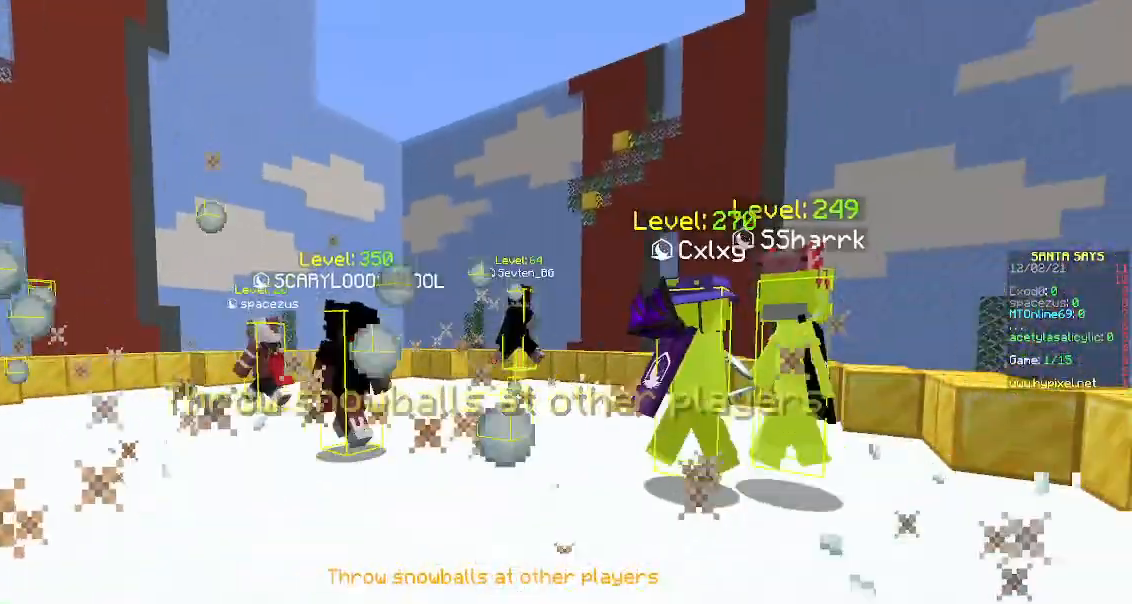
{"keys": ["d"], "mouse": ["right"], "events": [[417, "s", "up"]]}
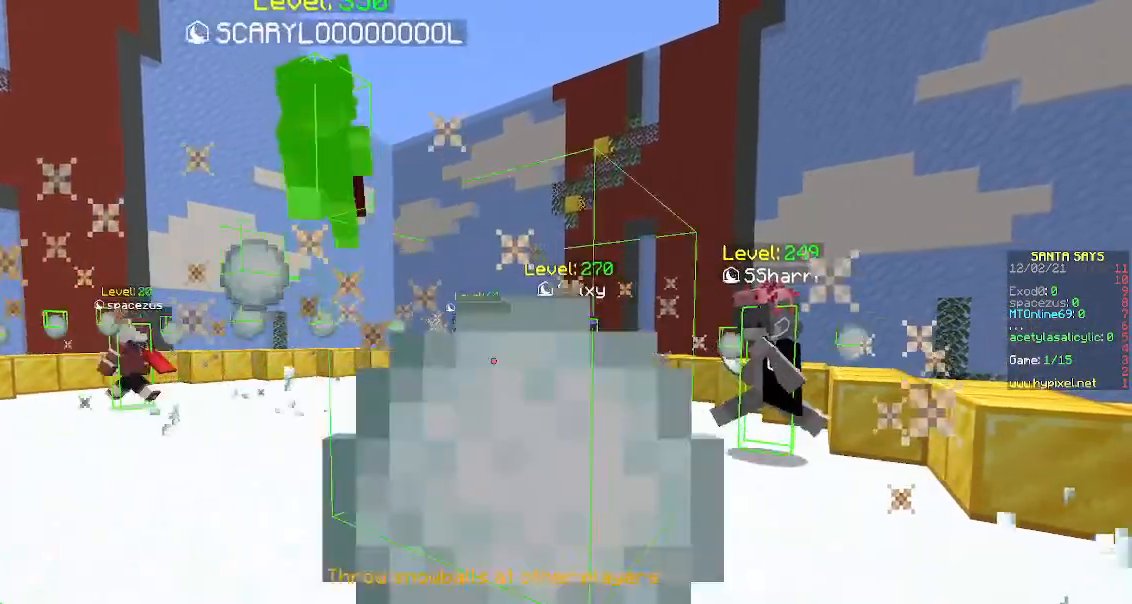
{"keys": ["d"], "mouse": ["right"], "events": []}
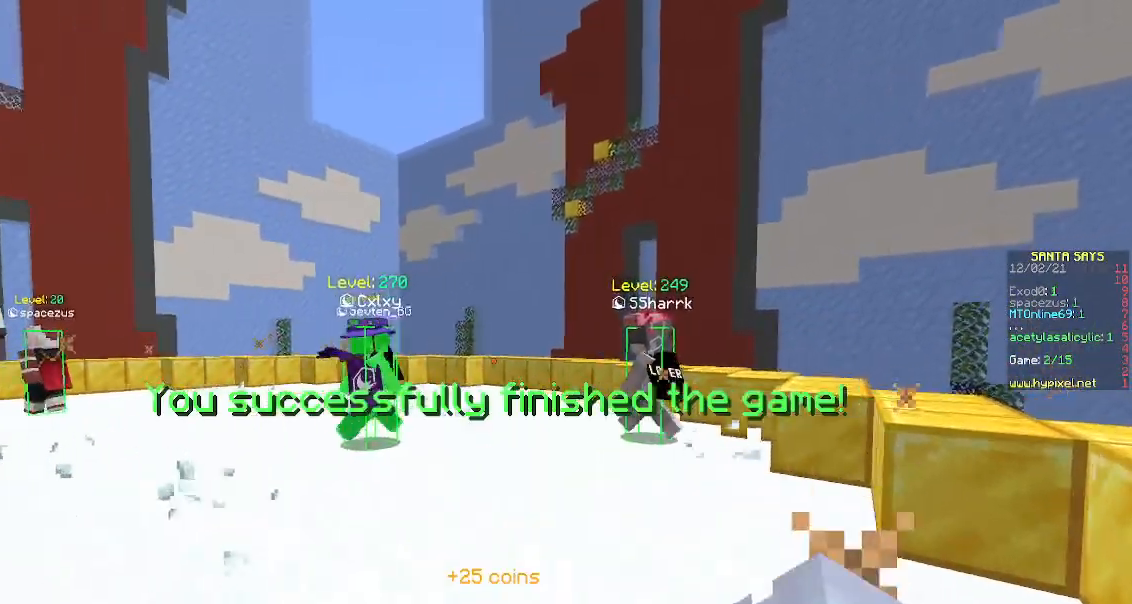
{"keys": ["w"], "mouse": [], "events": [[83, "w", "down"], [217, "d", "up"], [267, "mouse_right", "up"]]}
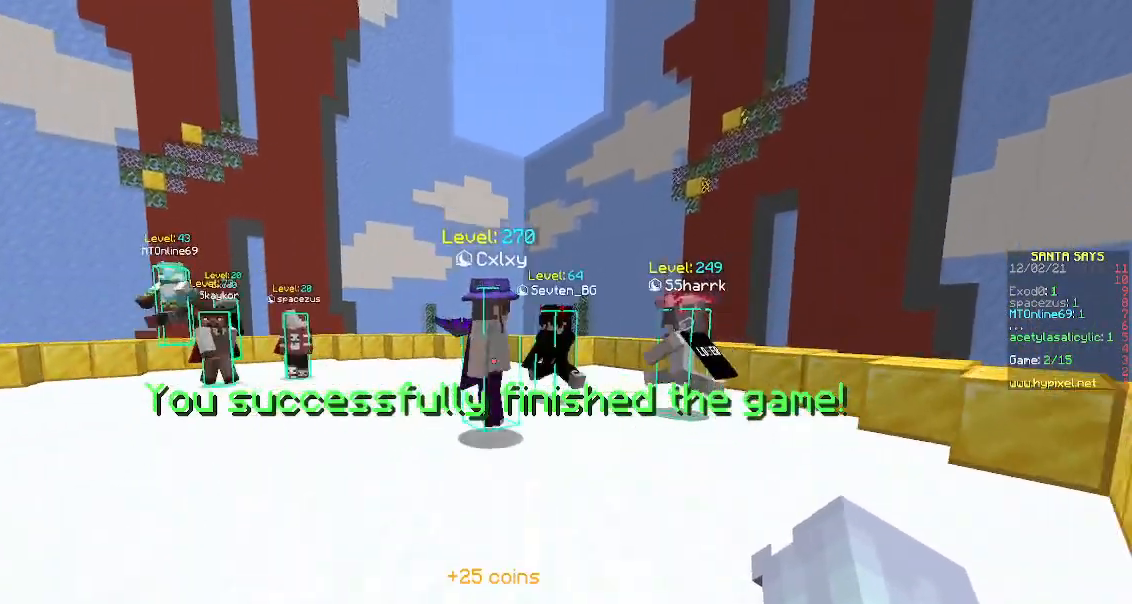
{"keys": ["d", "s"], "mouse": [], "events": [[183, "w", "up"], [283, "d", "down"], [433, "s", "down"]]}
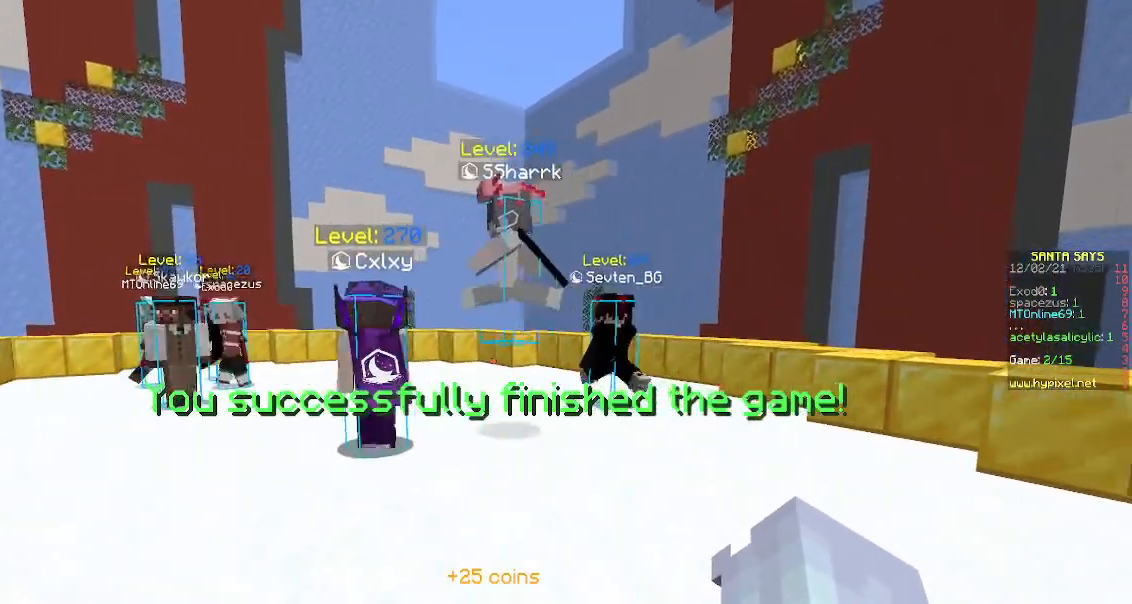
{"keys": [], "mouse": [], "events": [[117, "d", "up"], [233, "s", "up"]]}
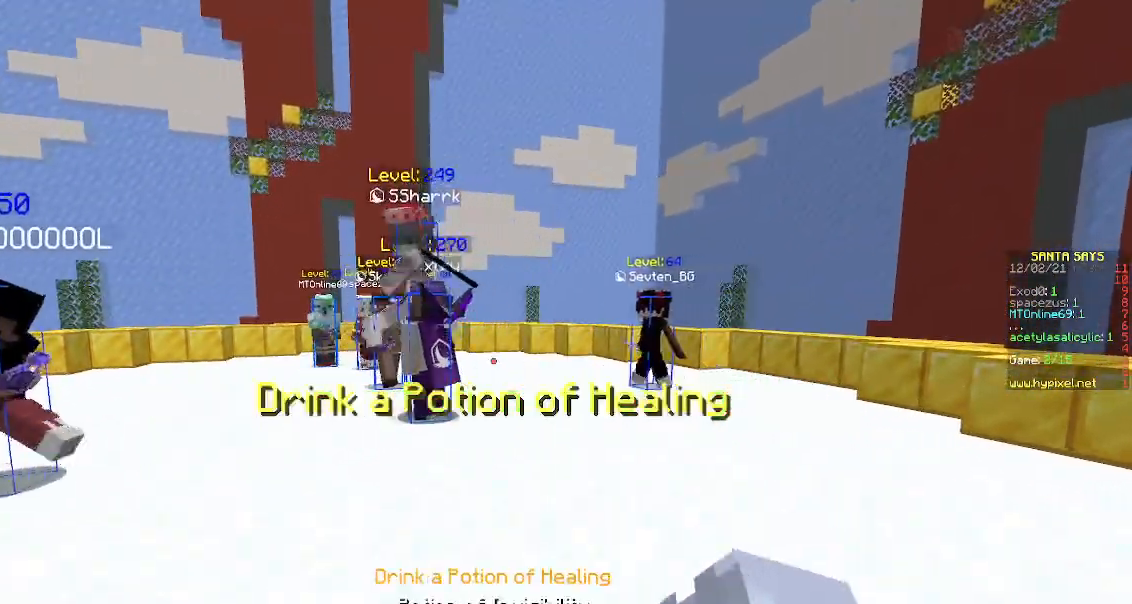
{"keys": ["w"], "mouse": [], "events": [[300, "w", "down"]]}
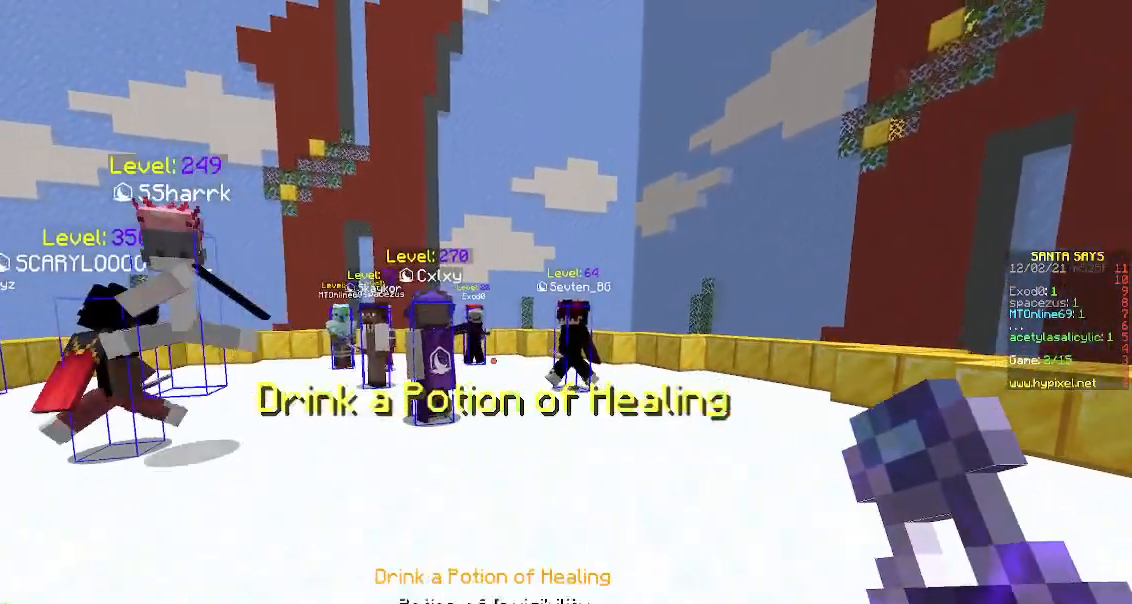
{"keys": [], "mouse": [], "events": [[117, "w", "up"]]}
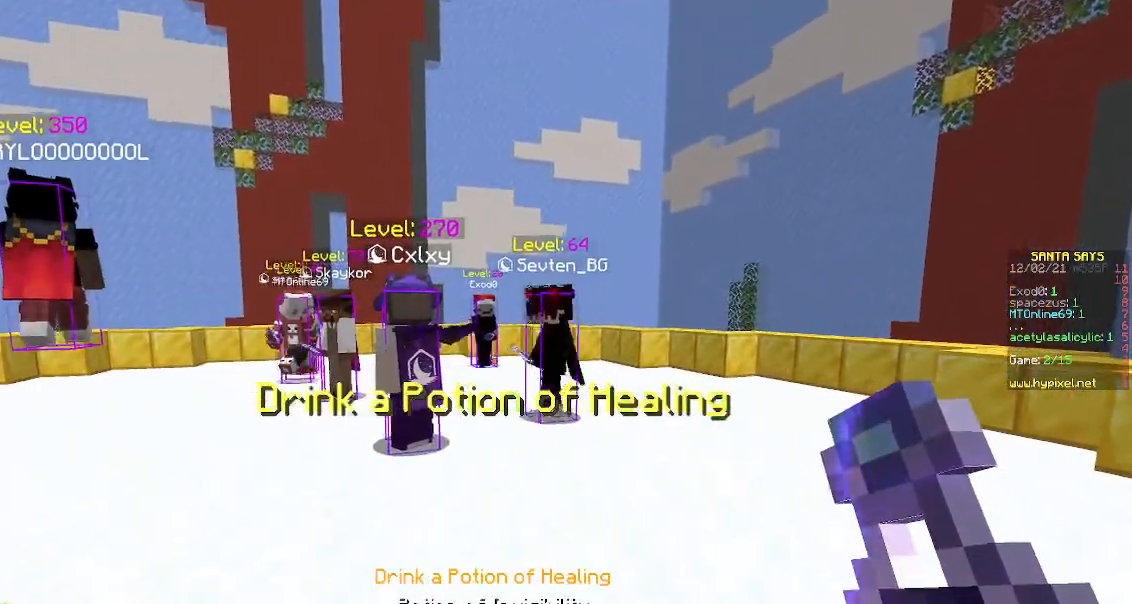
{"keys": [], "mouse": [], "events": []}
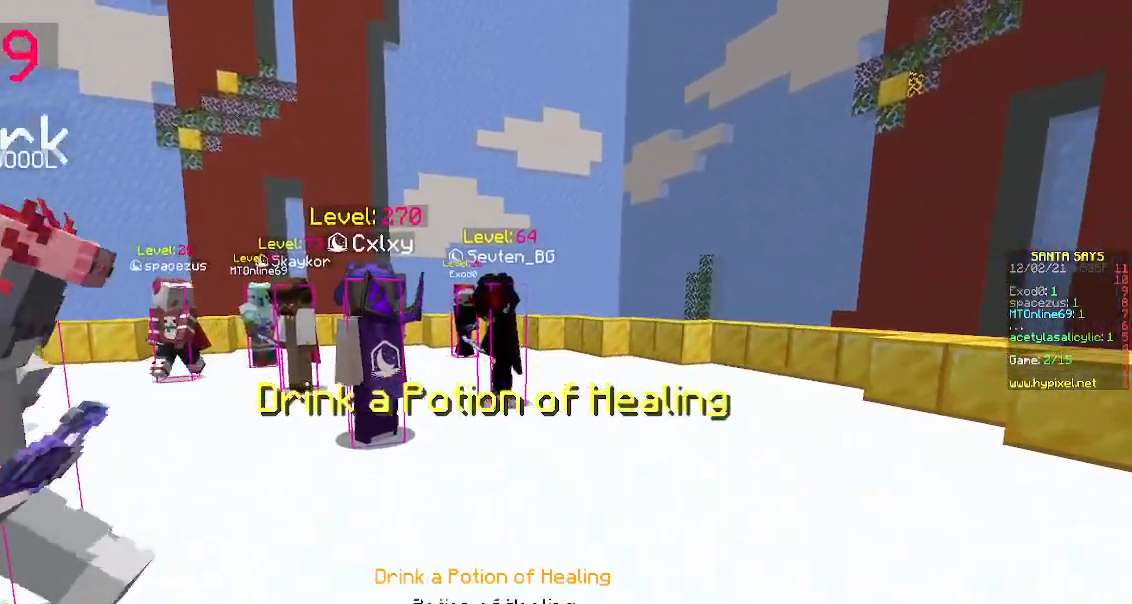
{"keys": [], "mouse": [], "events": []}
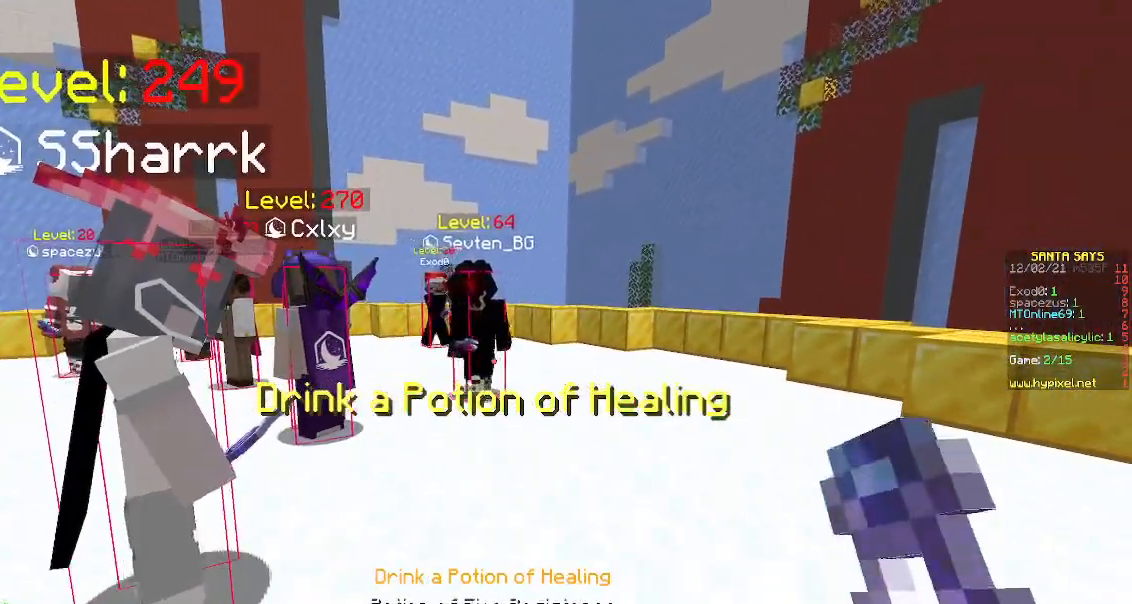
{"keys": [], "mouse": [], "events": []}
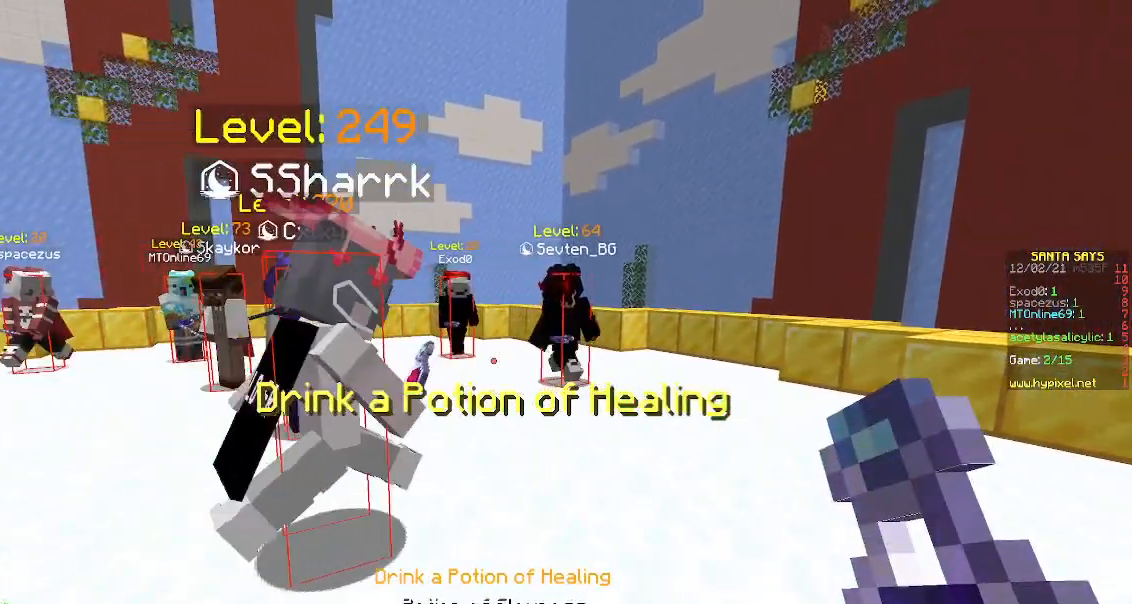
{"keys": [], "mouse": ["right"], "events": [[167, "mouse_right", "down"]]}
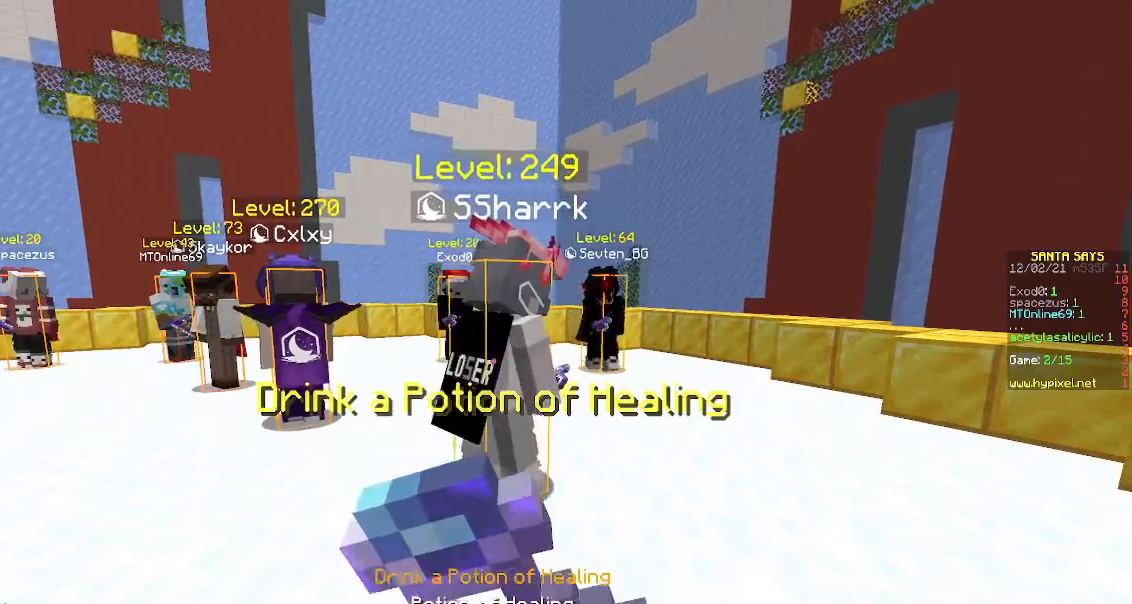
{"keys": ["w"], "mouse": ["right"], "events": [[133, "w", "down"]]}
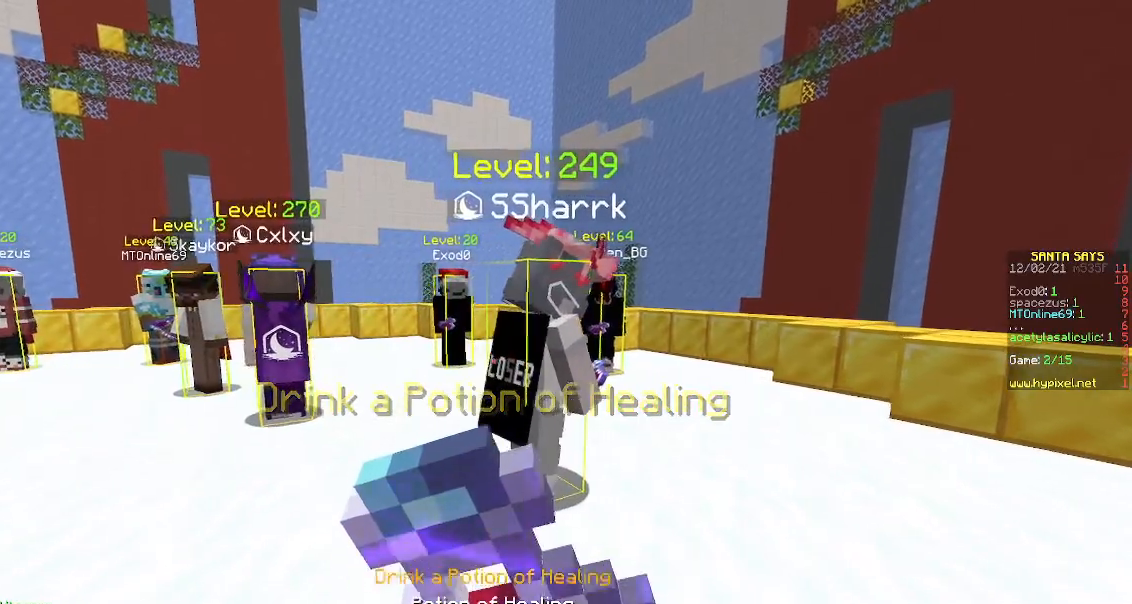
{"keys": ["a", "w"], "mouse": ["right"], "events": [[350, "a", "down"]]}
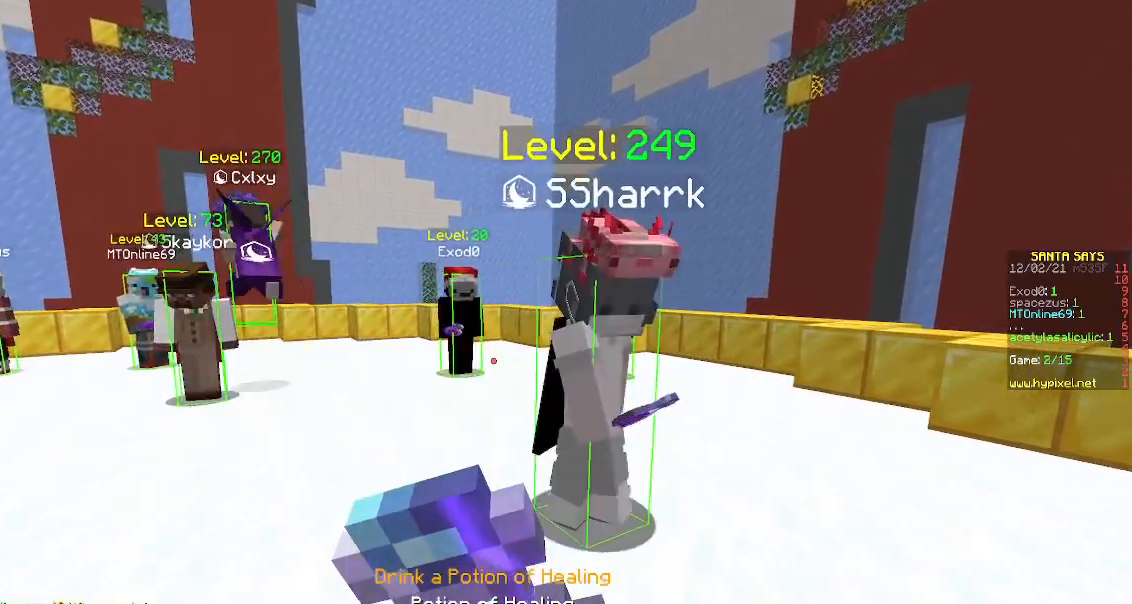
{"keys": ["a", "w"], "mouse": ["right"], "events": []}
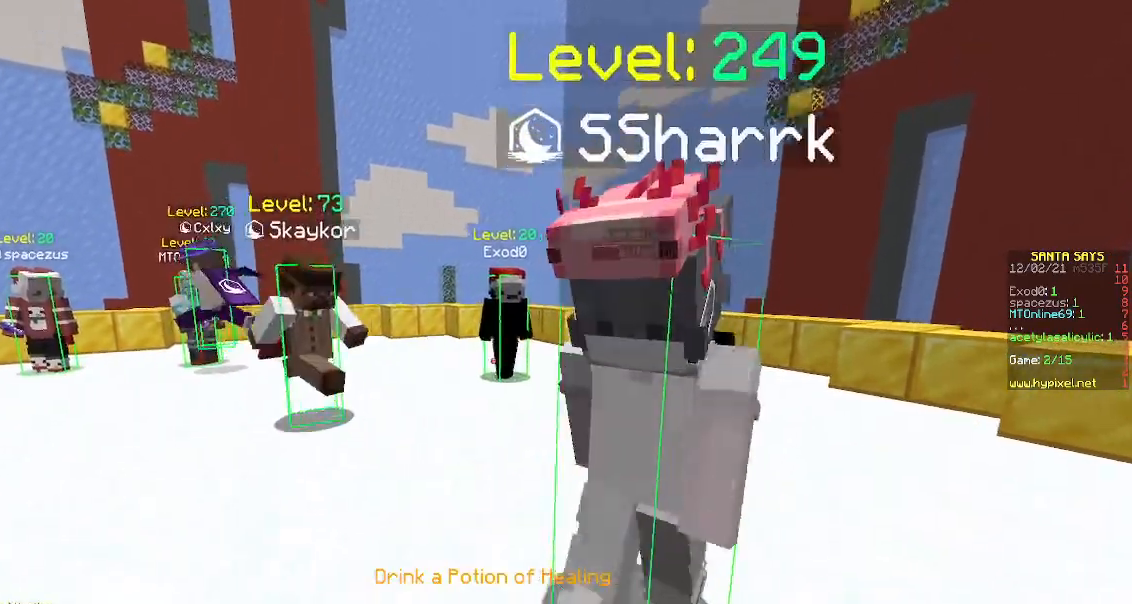
{"keys": ["a", "w"], "mouse": [], "events": [[167, "mouse_right", "up"]]}
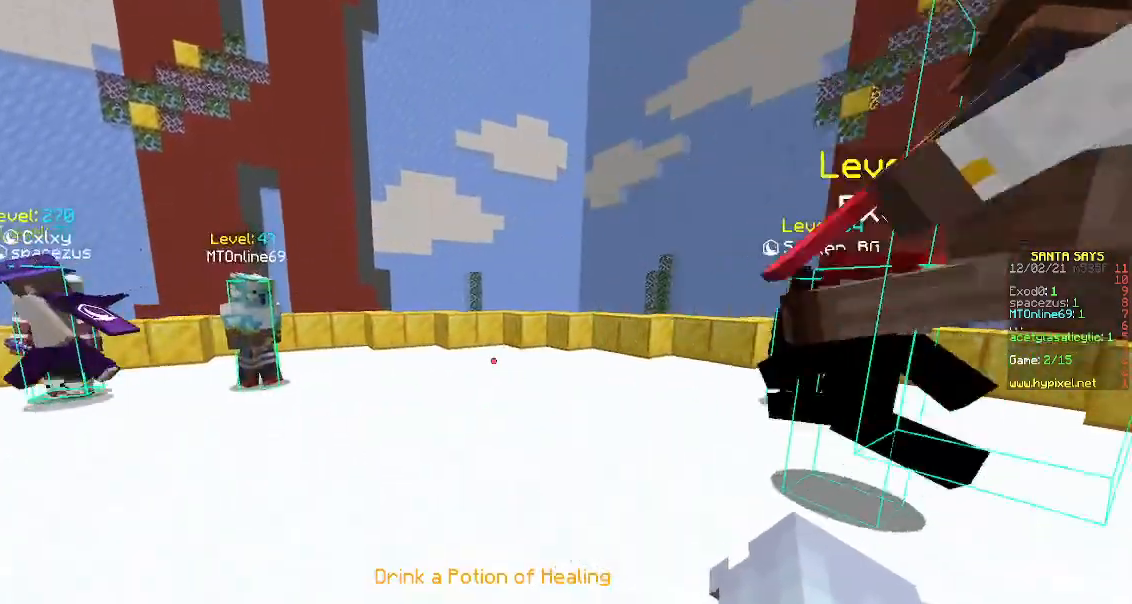
{"keys": ["a", "s"], "mouse": [], "events": [[400, "w", "up"], [483, "s", "down"]]}
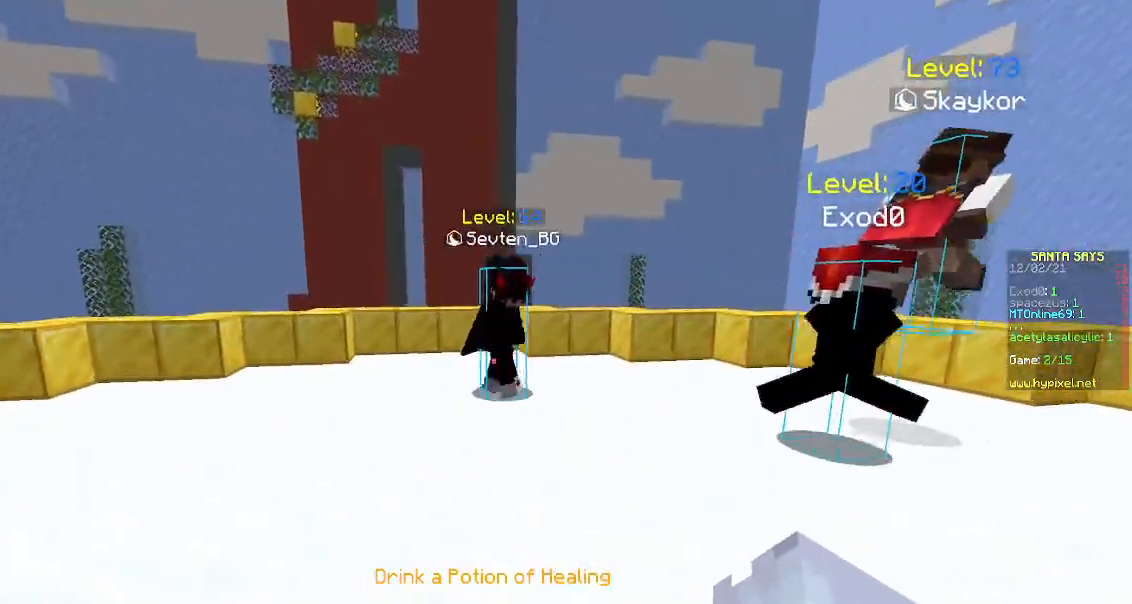
{"keys": ["s"], "mouse": [], "events": [[283, "a", "up"]]}
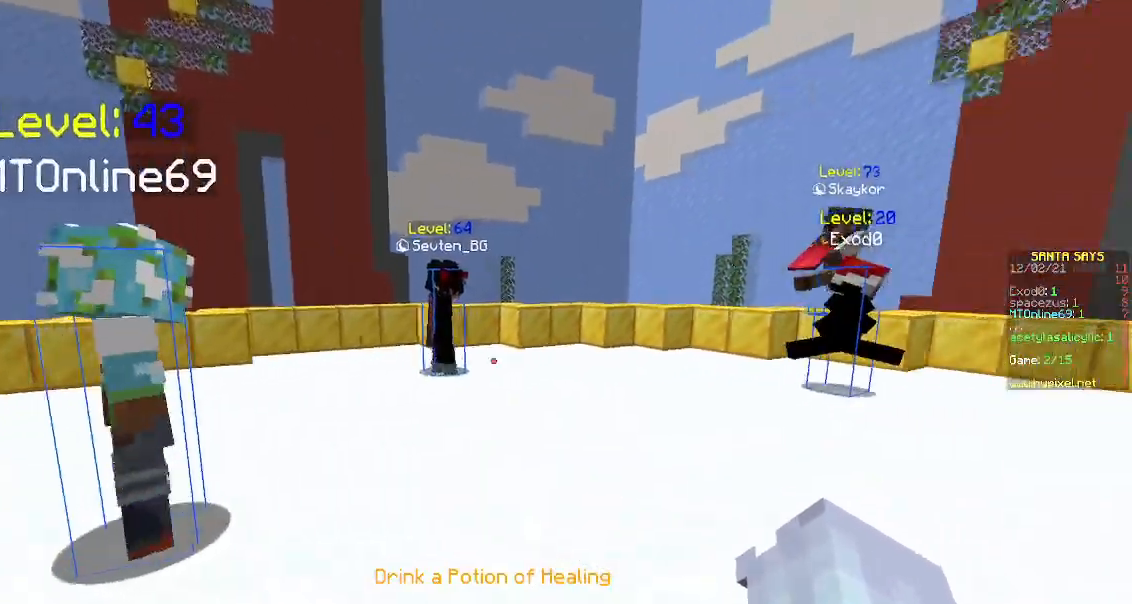
{"keys": ["d", "s"], "mouse": [], "events": [[67, "d", "down"]]}
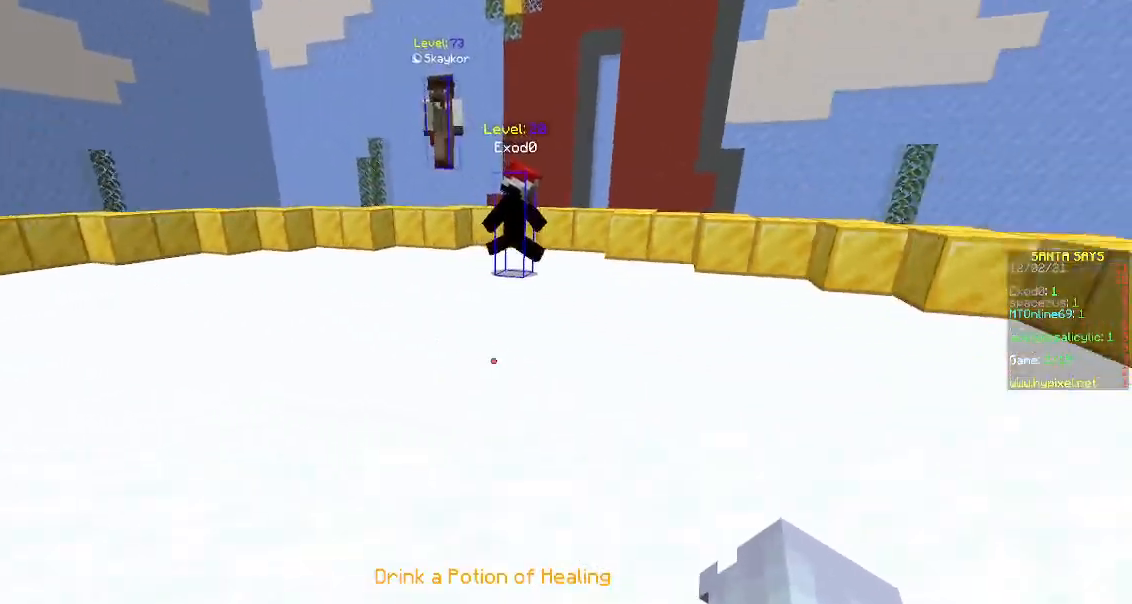
{"keys": [], "mouse": [], "events": [[267, "d", "up"], [283, "s", "up"]]}
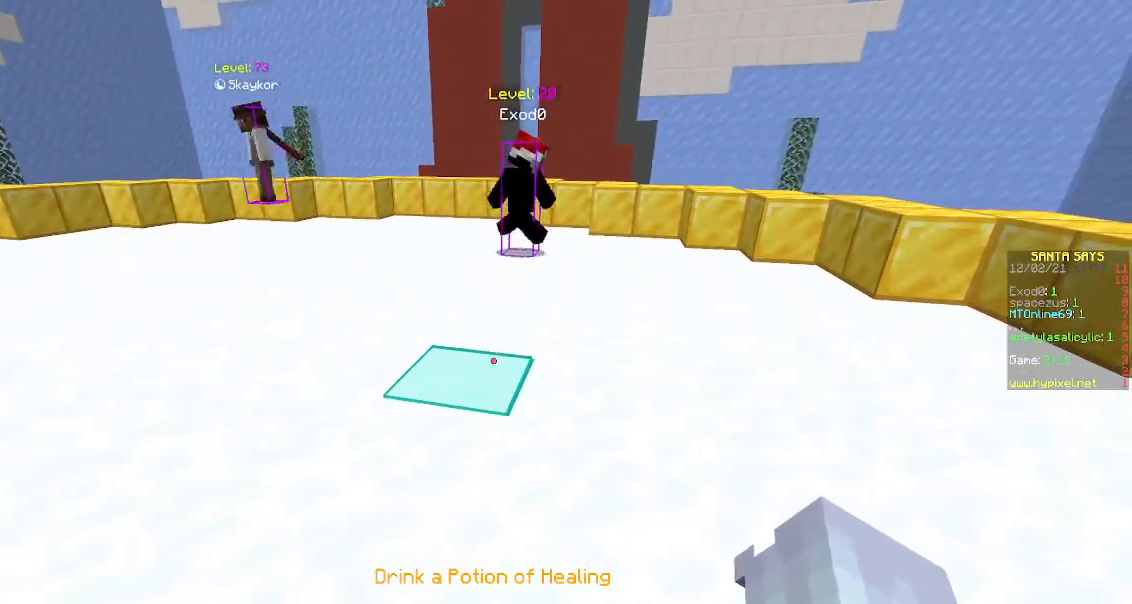
{"keys": ["d", "s"], "mouse": [], "events": [[267, "s", "down"], [467, "d", "down"]]}
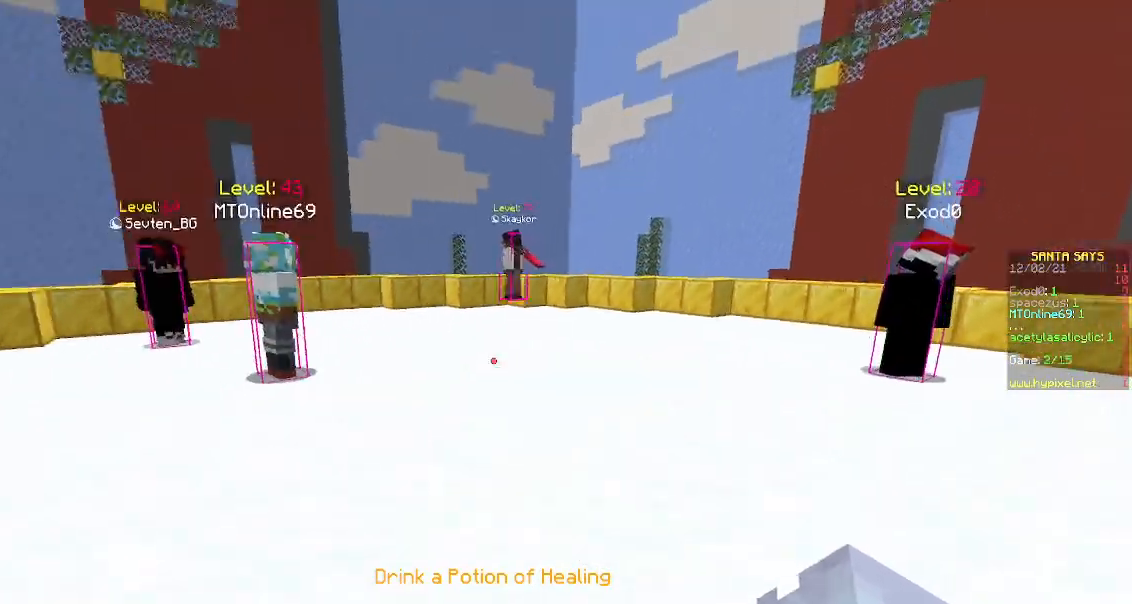
{"keys": ["d", "s"], "mouse": [], "events": []}